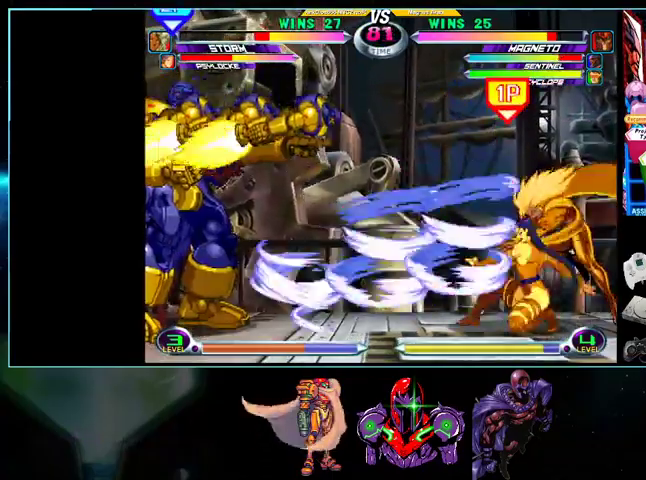
Gameplay with a controller (Nintendo layout); each line is a JSON object with the inputs held at the frame after it. "events" lists button and stick changes between this image and that frame as [ms after this image, input, new state], when the widget could be followed in between. Not read: L3 R3.
{"buttons": ["DPAD_LEFT"], "events": []}
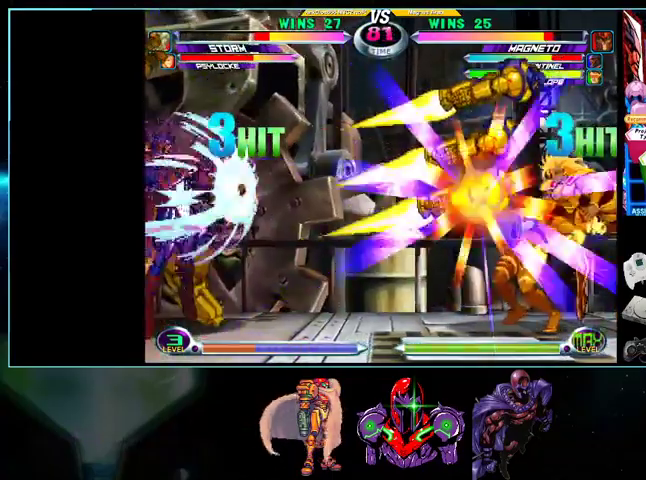
{"buttons": ["DPAD_LEFT"], "events": [[133, "DPAD_DOWN", "down"], [200, "DPAD_LEFT", "up"], [200, "DPAD_RIGHT", "down"], [233, "DPAD_DOWN", "up"], [267, "X", "down"], [333, "DPAD_RIGHT", "up"], [333, "X", "up"], [400, "DPAD_LEFT", "down"]]}
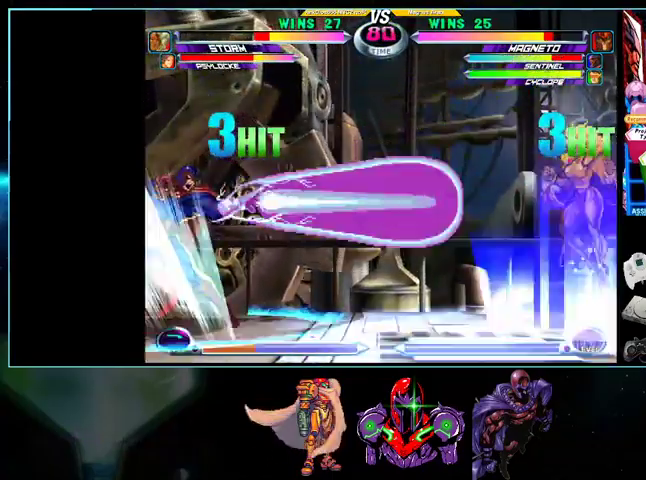
{"buttons": ["DPAD_LEFT"], "events": []}
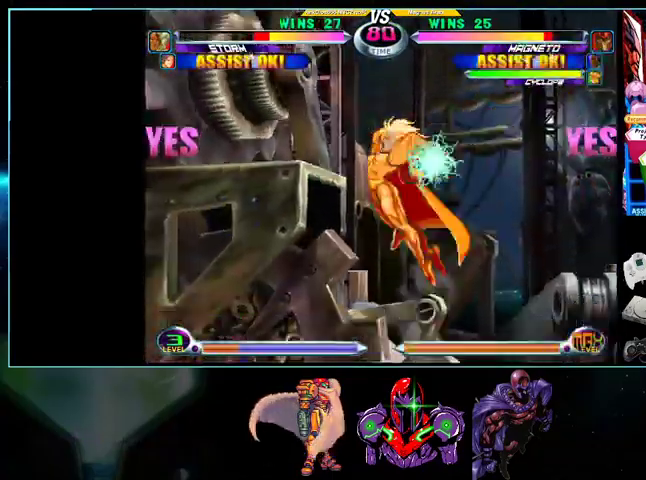
{"buttons": ["DPAD_UP", "DPAD_LEFT"], "events": [[133, "DPAD_UP", "down"], [167, "DPAD_LEFT", "up"], [367, "X", "down"], [367, "Y", "down"], [400, "X", "up"], [400, "Y", "up"], [433, "DPAD_LEFT", "down"]]}
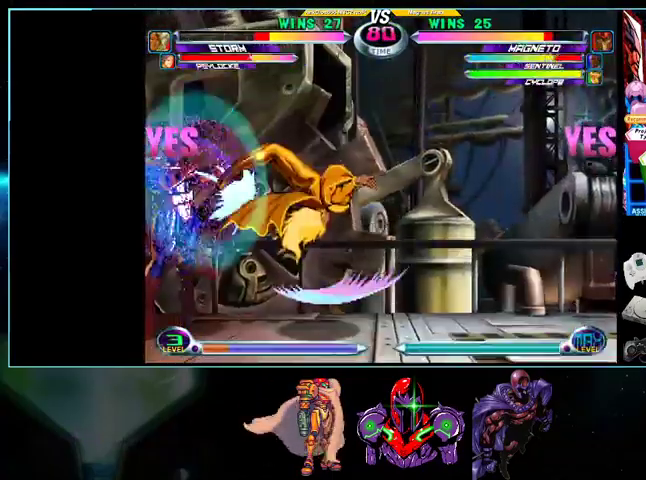
{"buttons": ["DPAD_UP", "DPAD_LEFT"], "events": []}
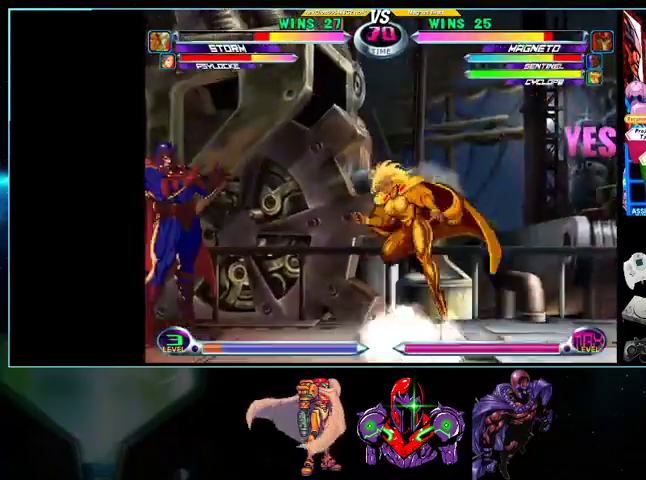
{"buttons": ["DPAD_UP"], "events": [[200, "DPAD_UP", "up"], [233, "DPAD_DOWN", "down"], [233, "DPAD_LEFT", "up"], [300, "DPAD_DOWN", "up"], [333, "DPAD_UP", "down"]]}
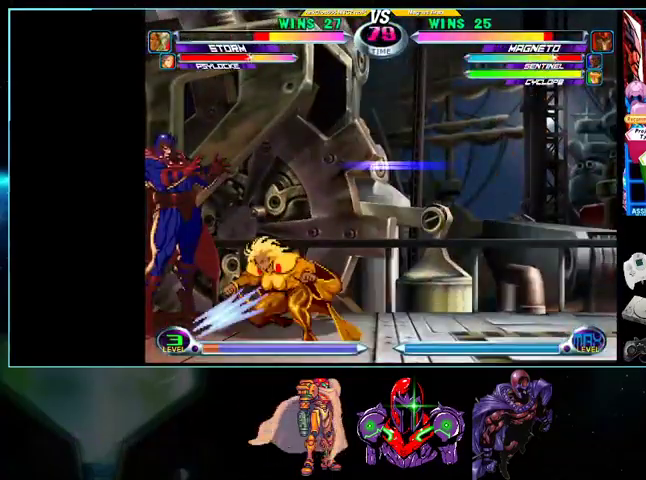
{"buttons": ["DPAD_DOWN", "DPAD_LEFT"], "events": [[33, "DPAD_LEFT", "down"], [200, "DPAD_UP", "up"], [300, "DPAD_DOWN", "down"]]}
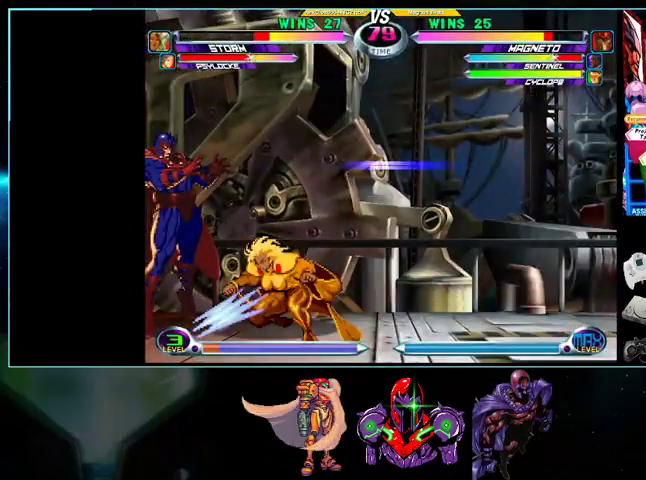
{"buttons": ["DPAD_DOWN", "DPAD_LEFT"], "events": []}
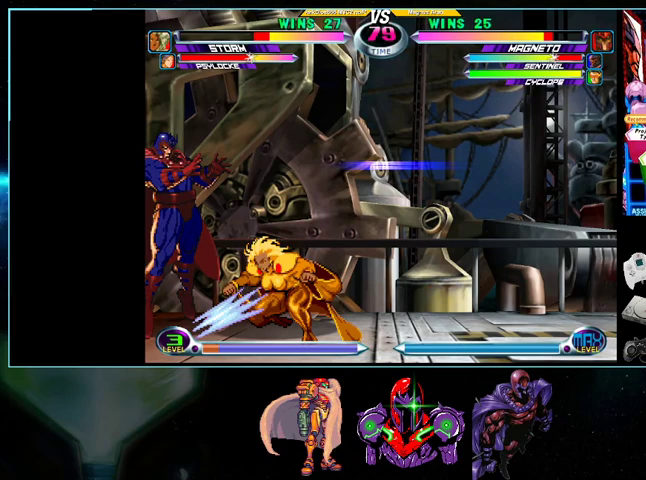
{"buttons": ["DPAD_DOWN", "DPAD_LEFT"], "events": []}
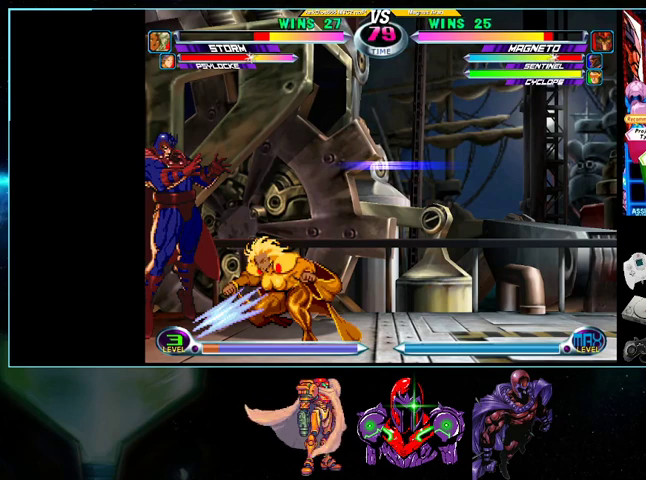
{"buttons": ["DPAD_DOWN", "DPAD_LEFT"], "events": []}
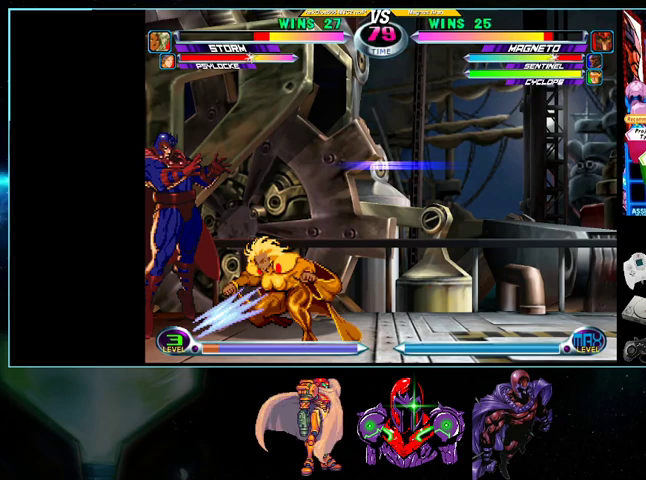
{"buttons": ["DPAD_DOWN", "DPAD_LEFT"], "events": []}
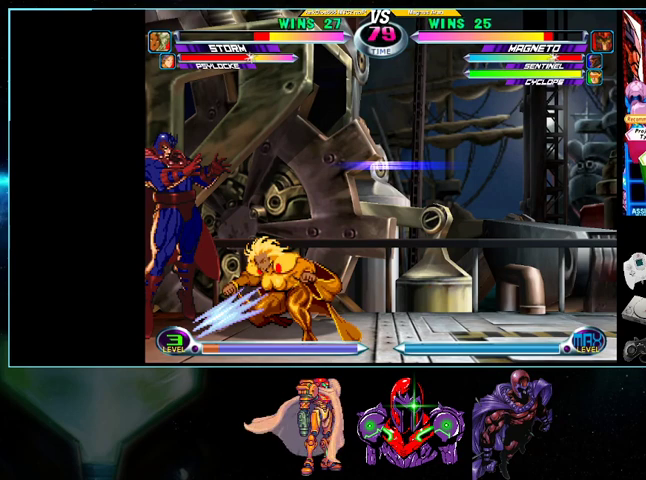
{"buttons": ["DPAD_DOWN", "DPAD_LEFT"], "events": []}
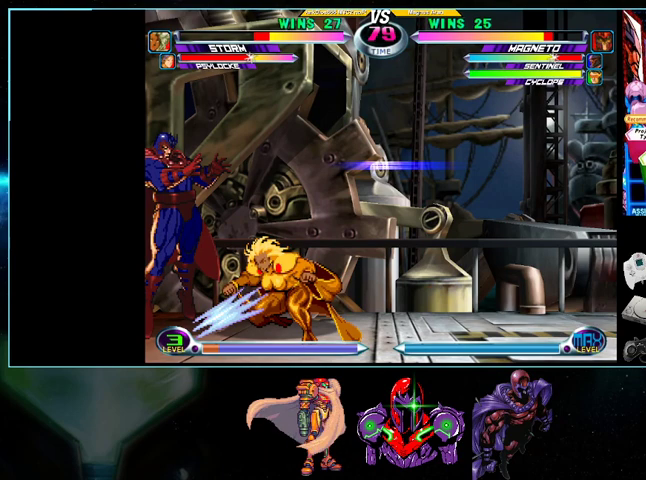
{"buttons": ["DPAD_DOWN", "DPAD_LEFT"], "events": []}
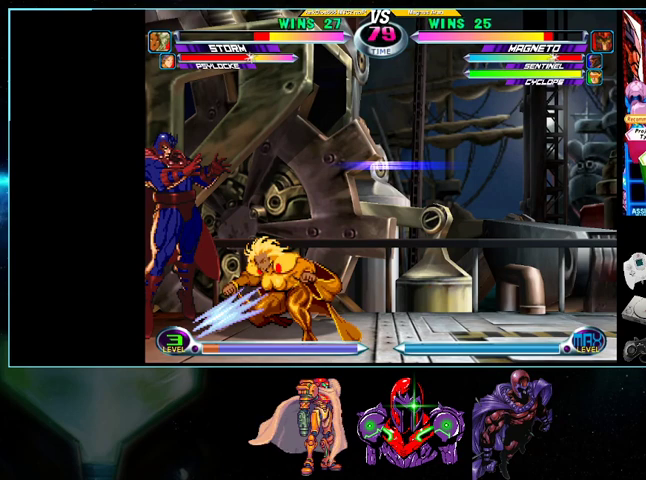
{"buttons": ["DPAD_DOWN", "DPAD_LEFT"], "events": []}
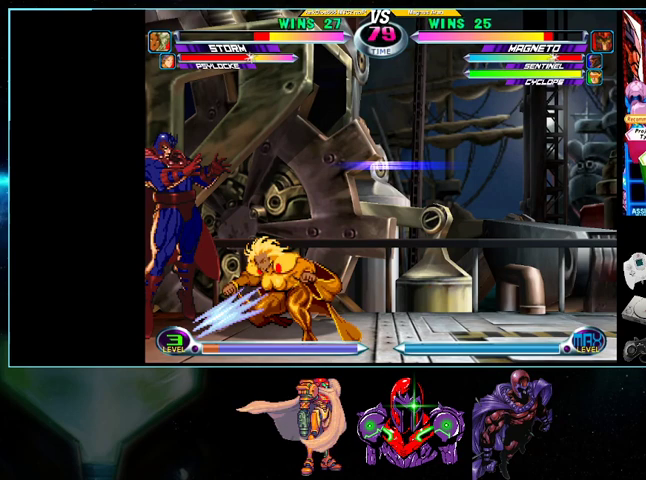
{"buttons": ["DPAD_DOWN", "DPAD_LEFT"], "events": []}
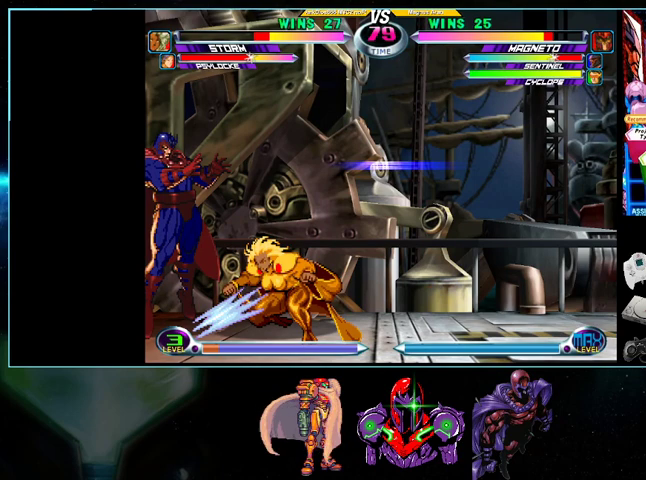
{"buttons": ["DPAD_DOWN", "DPAD_LEFT"], "events": []}
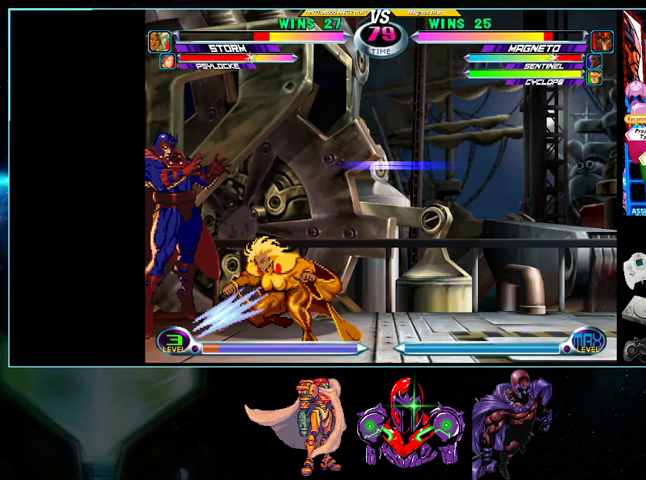
{"buttons": ["DPAD_DOWN", "DPAD_LEFT"], "events": []}
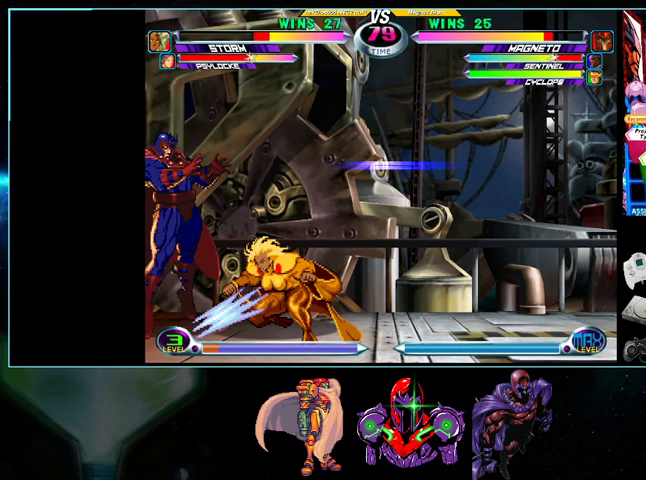
{"buttons": ["DPAD_DOWN", "DPAD_LEFT"], "events": []}
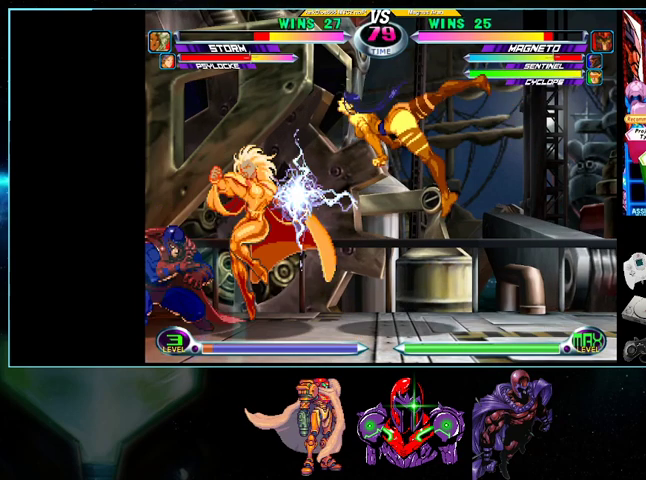
{"buttons": ["DPAD_DOWN", "DPAD_LEFT"], "events": []}
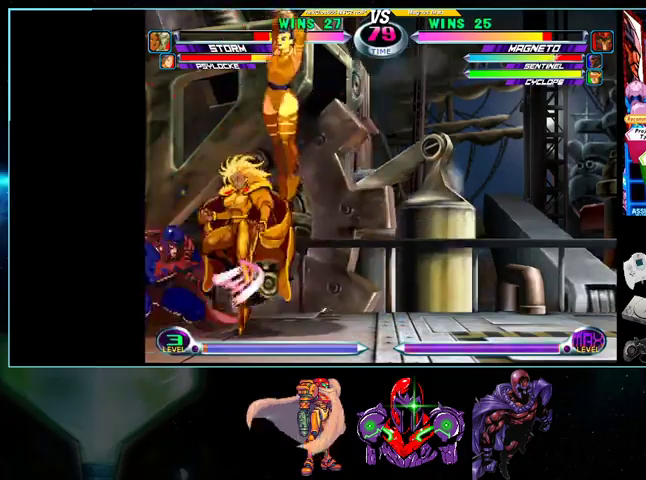
{"buttons": ["DPAD_LEFT"], "events": [[200, "DPAD_DOWN", "up"]]}
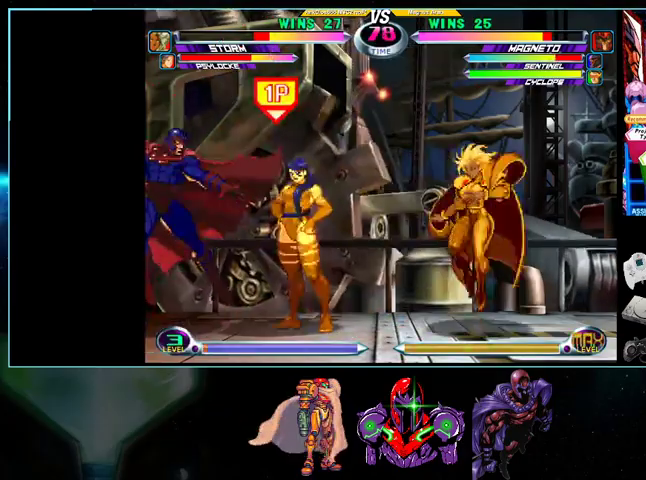
{"buttons": ["Y", "DPAD_UP", "DPAD_RIGHT"], "events": [[267, "DPAD_DOWN", "down"], [267, "DPAD_LEFT", "up"], [333, "DPAD_RIGHT", "down"], [367, "DPAD_DOWN", "up"], [433, "DPAD_UP", "down"], [500, "Y", "down"]]}
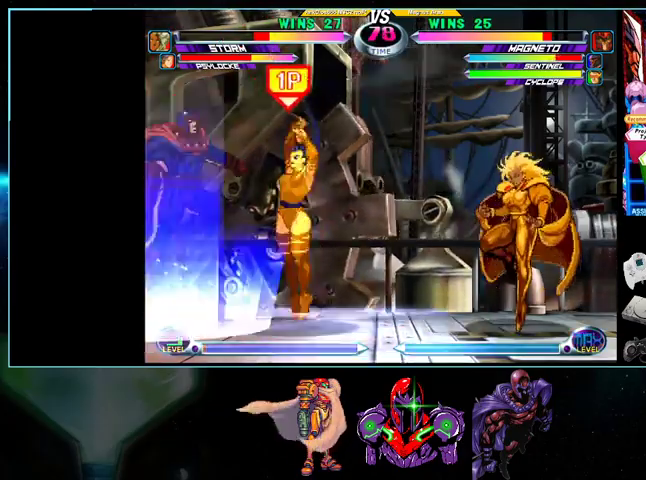
{"buttons": ["X", "DPAD_RIGHT"], "events": [[100, "Y", "up"], [233, "X", "down"], [233, "Y", "down"], [267, "DPAD_UP", "up"], [267, "Y", "up"], [300, "X", "up"], [367, "X", "down"], [433, "X", "up"], [500, "X", "down"]]}
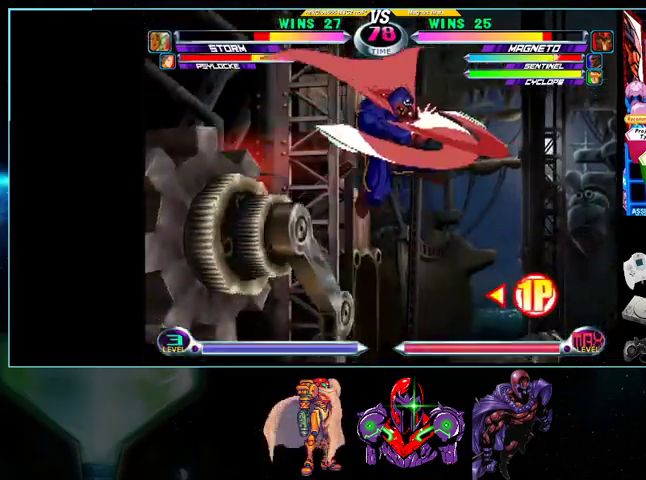
{"buttons": ["DPAD_RIGHT"], "events": [[33, "X", "up"]]}
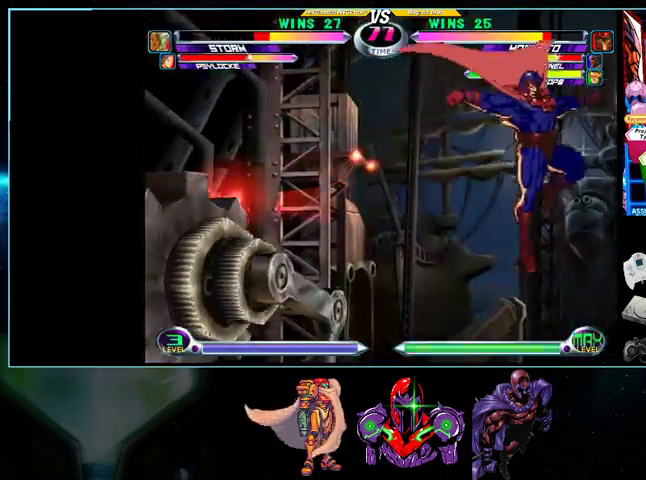
{"buttons": ["DPAD_RIGHT"], "events": []}
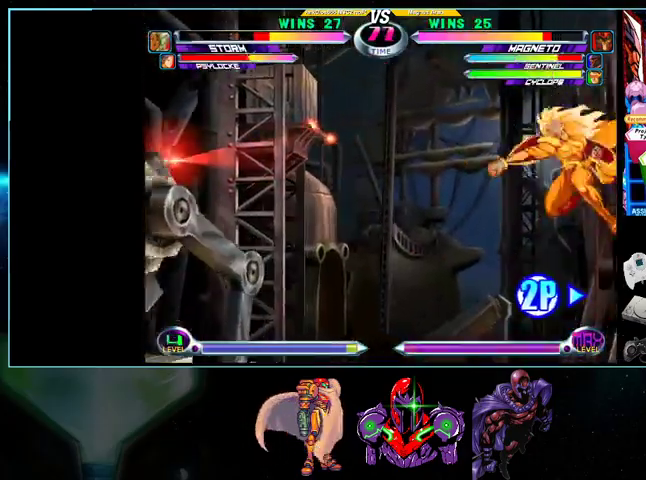
{"buttons": ["X", "Y", "DPAD_DOWN", "DPAD_LEFT"]}
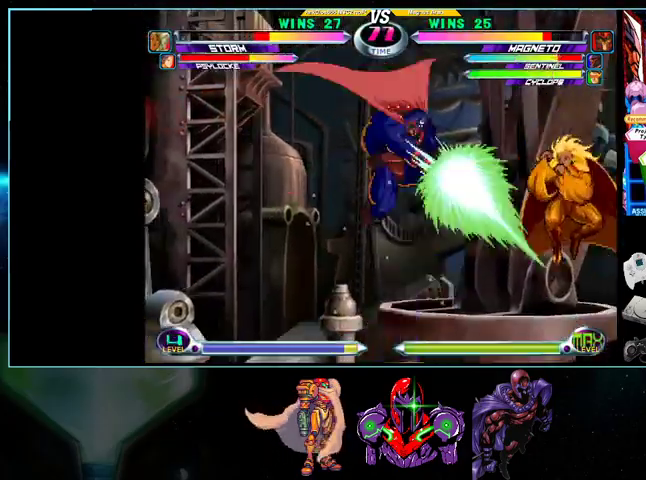
{"buttons": ["DPAD_LEFT"], "events": [[33, "X", "up"], [33, "Y", "up"], [100, "Y", "down"], [200, "DPAD_DOWN", "up"], [233, "Y", "up"]]}